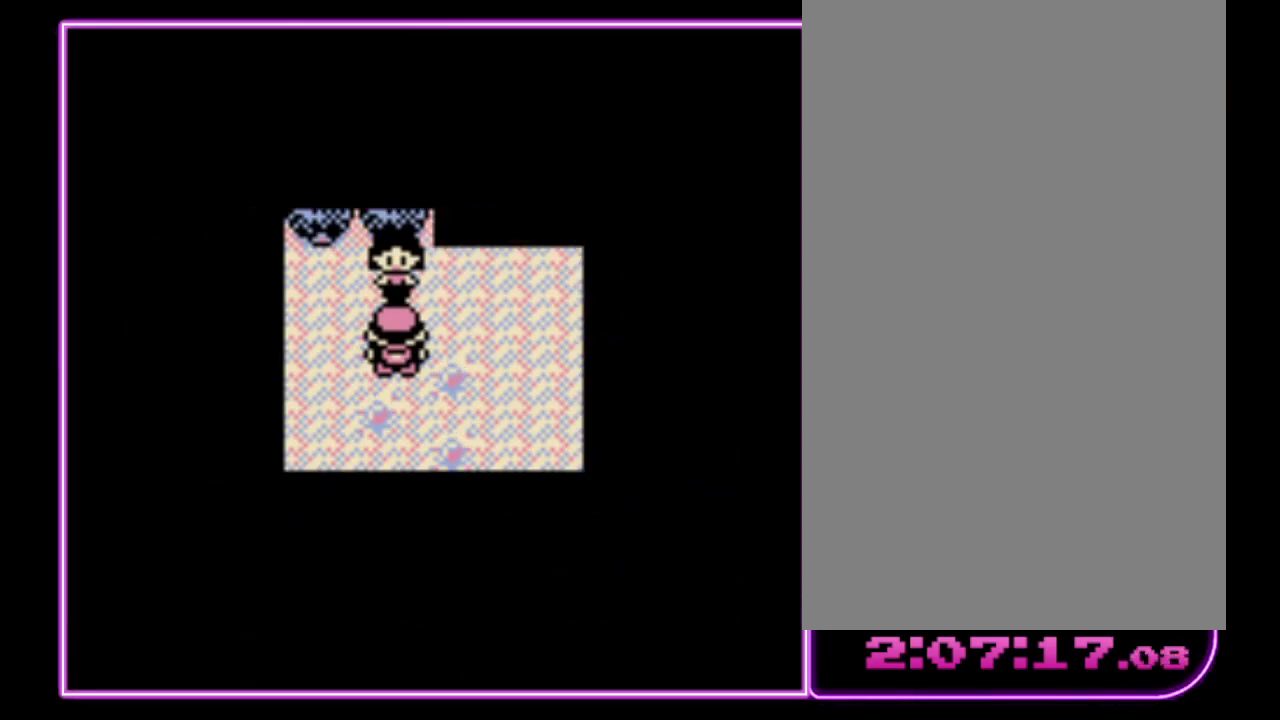
Gameplay with a controller (Nintendo layout); each line is a JSON object with the inputs held at the frame after it. "events" lists button and stick changes between this image and that frame as [ms after this image, input, new state], when the widget could be followed in between. Not read: L3 R3.
{"buttons": [], "events": []}
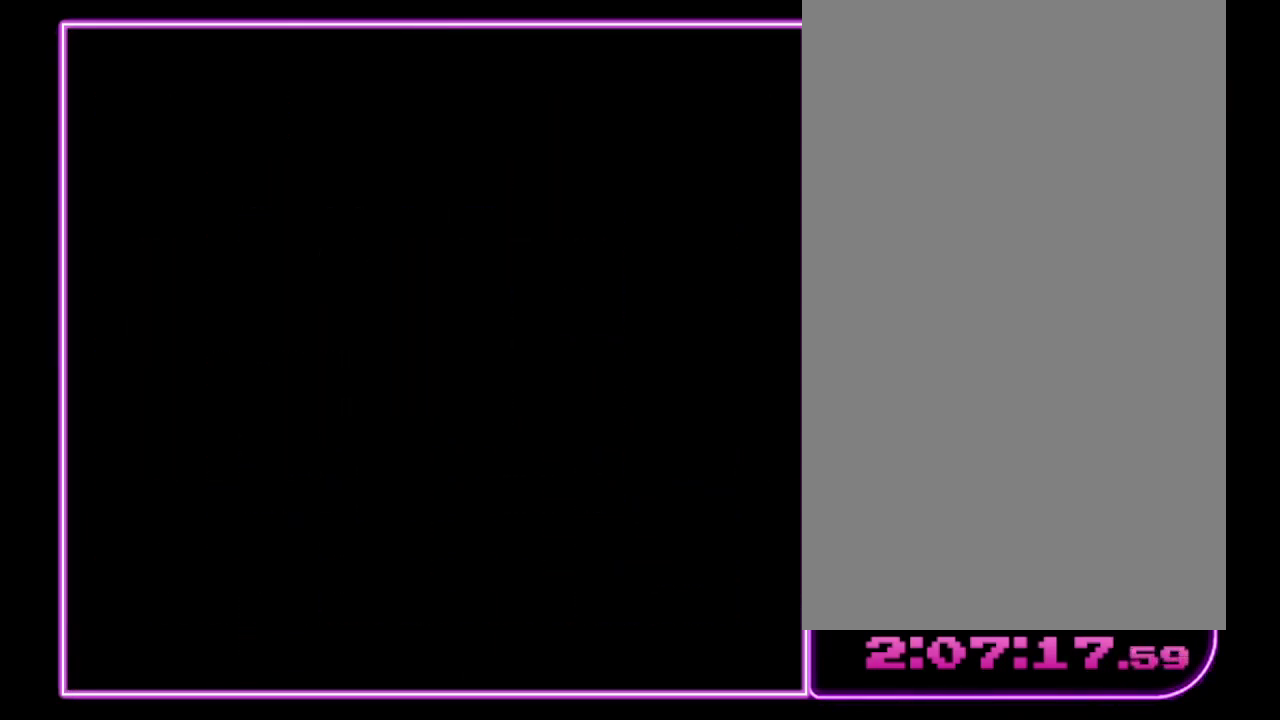
{"buttons": [], "events": []}
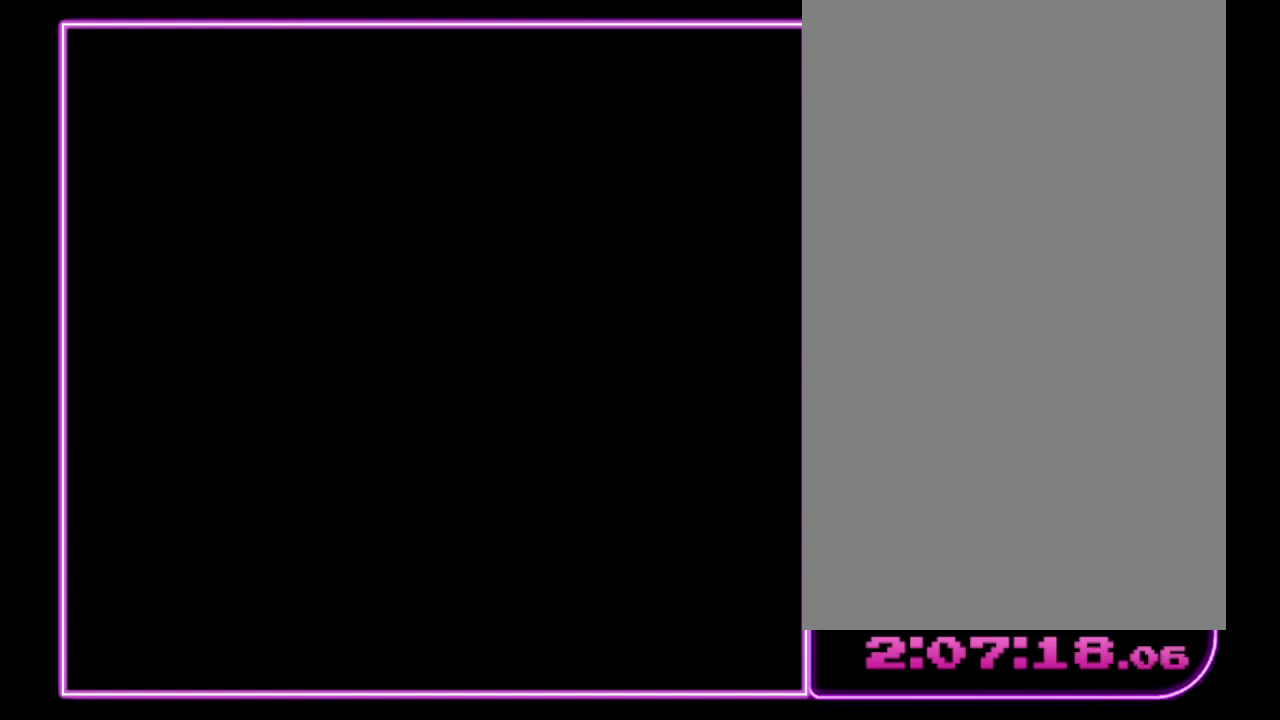
{"buttons": [], "events": [[67, "B", "down"], [167, "B", "up"], [400, "B", "down"], [467, "B", "up"]]}
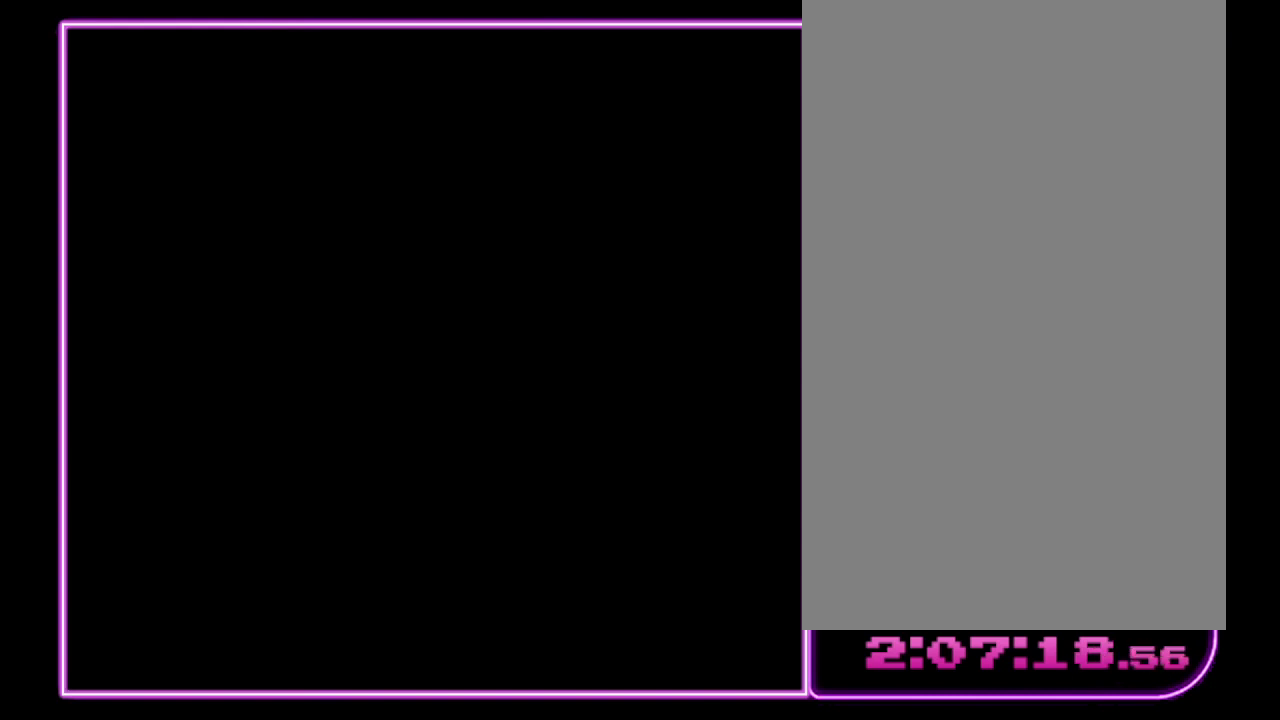
{"buttons": ["B"], "events": [[33, "B", "down"], [133, "B", "up"], [200, "B", "down"], [267, "B", "up"], [333, "B", "down"], [400, "B", "up"], [467, "B", "down"]]}
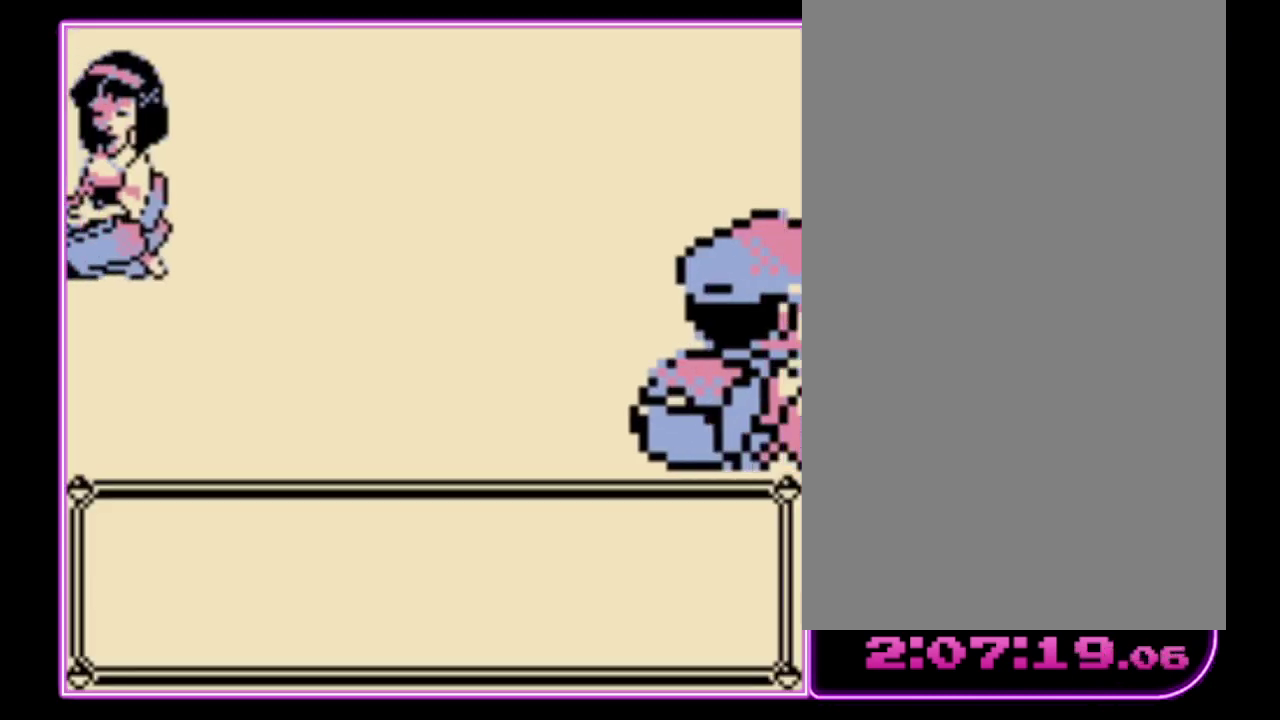
{"buttons": [], "events": [[33, "B", "up"], [267, "B", "down"], [333, "B", "up"], [400, "B", "down"], [467, "B", "up"]]}
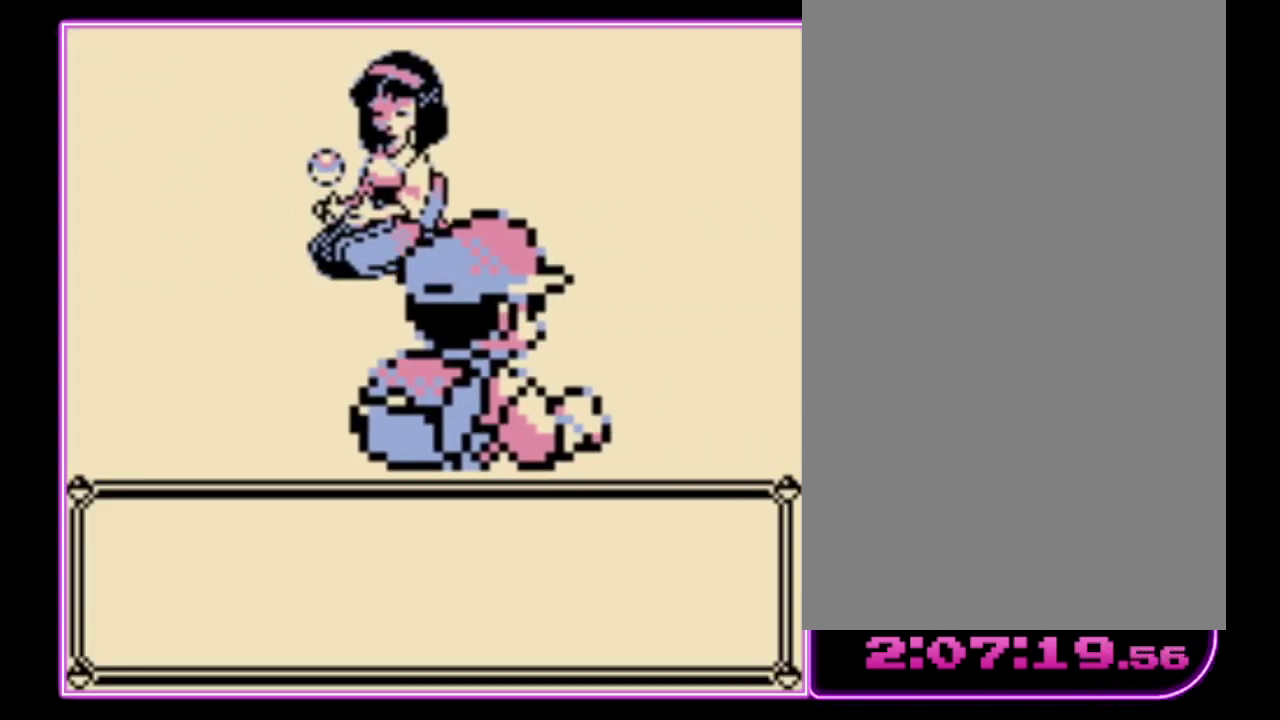
{"buttons": [], "events": []}
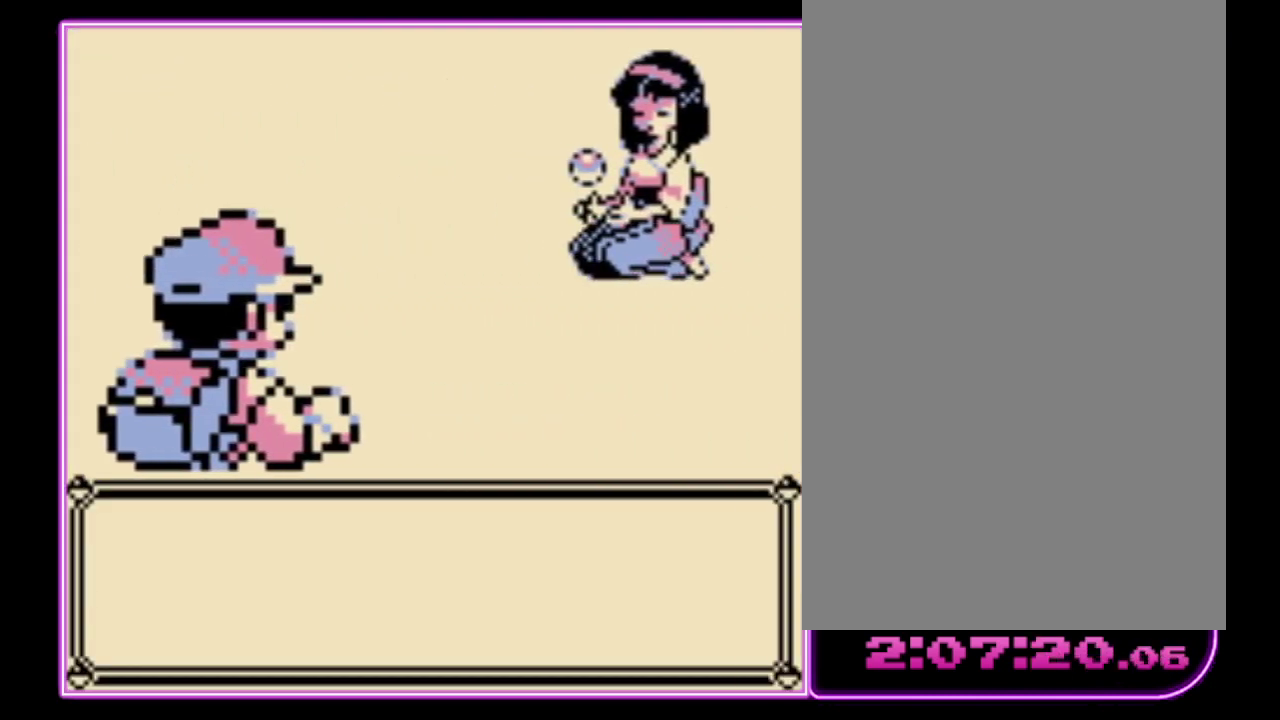
{"buttons": ["B"], "events": [[67, "A", "down"], [133, "A", "up"], [267, "A", "down"], [333, "B", "down"], [400, "B", "up"], [467, "B", "down"], [500, "A", "up"]]}
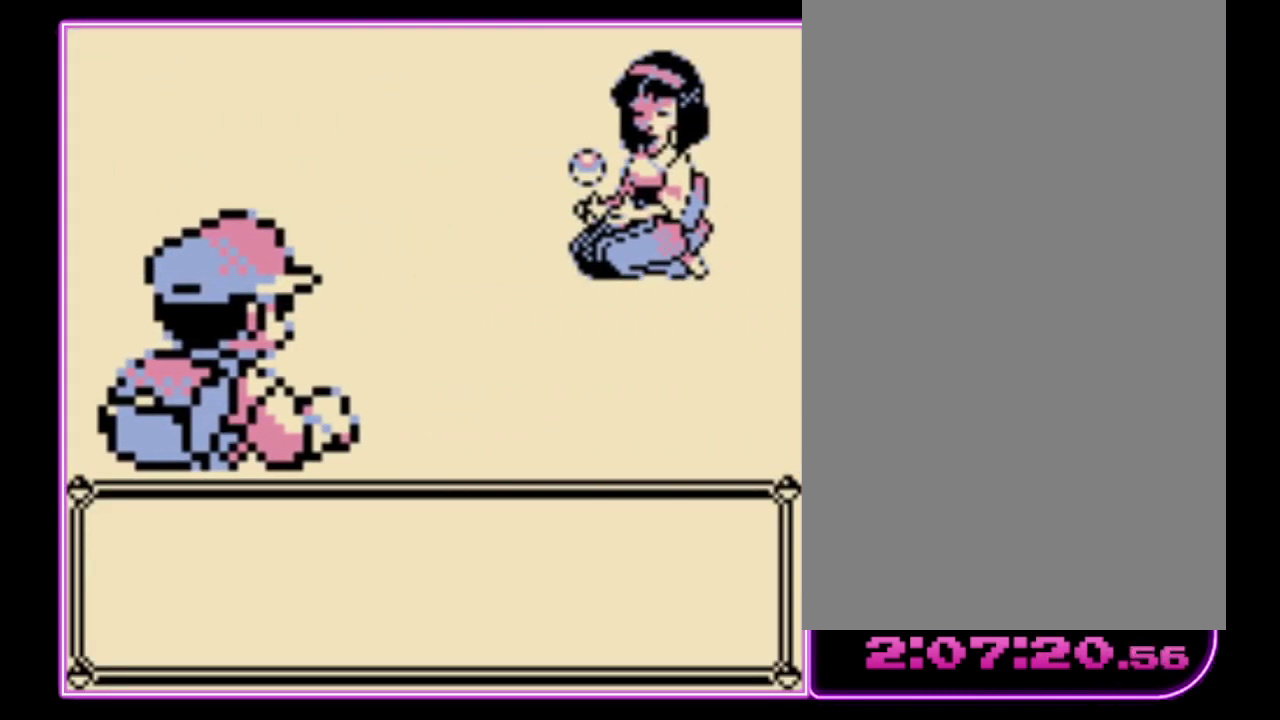
{"buttons": ["B"], "events": [[67, "A", "down"], [233, "B", "up"], [300, "A", "up"], [300, "B", "down"], [400, "A", "down"], [400, "B", "up"], [467, "B", "down"], [500, "A", "up"]]}
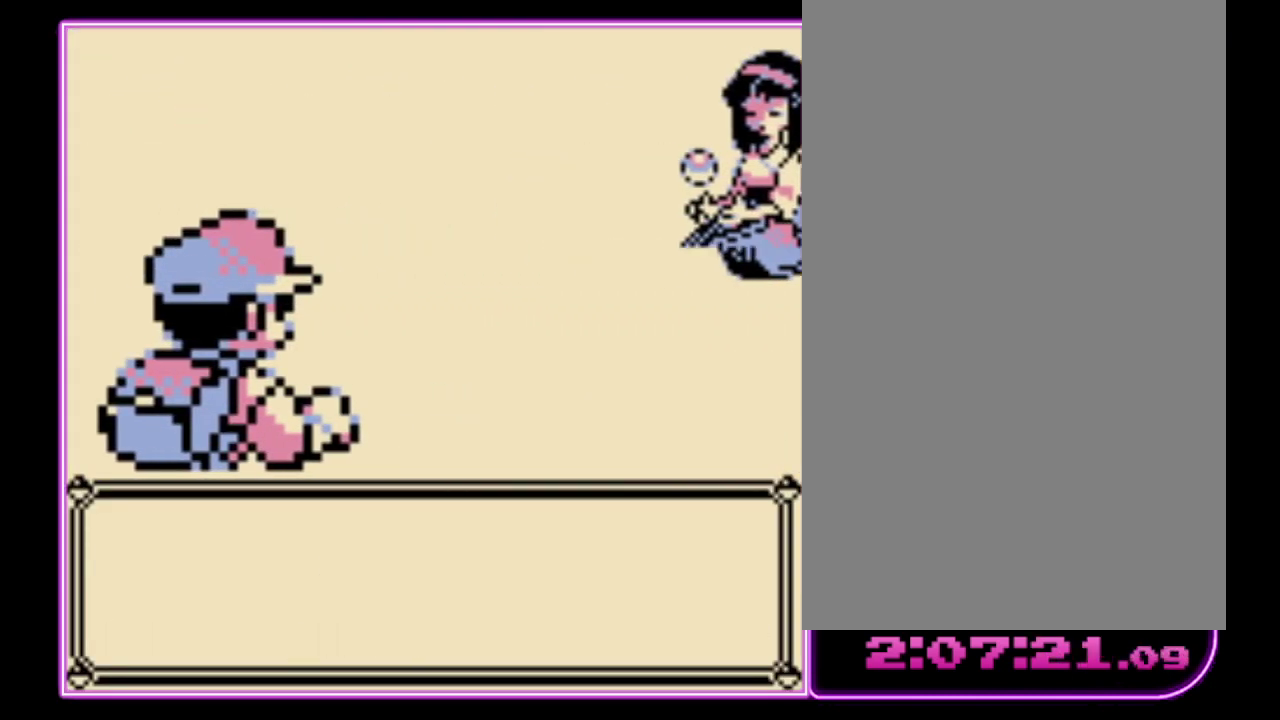
{"buttons": ["B"], "events": [[67, "A", "down"], [67, "B", "up"], [133, "B", "down"], [167, "A", "up"], [233, "A", "down"], [233, "B", "up"], [300, "B", "down"], [333, "A", "up"], [400, "A", "down"], [400, "B", "up"], [467, "B", "down"], [500, "A", "up"]]}
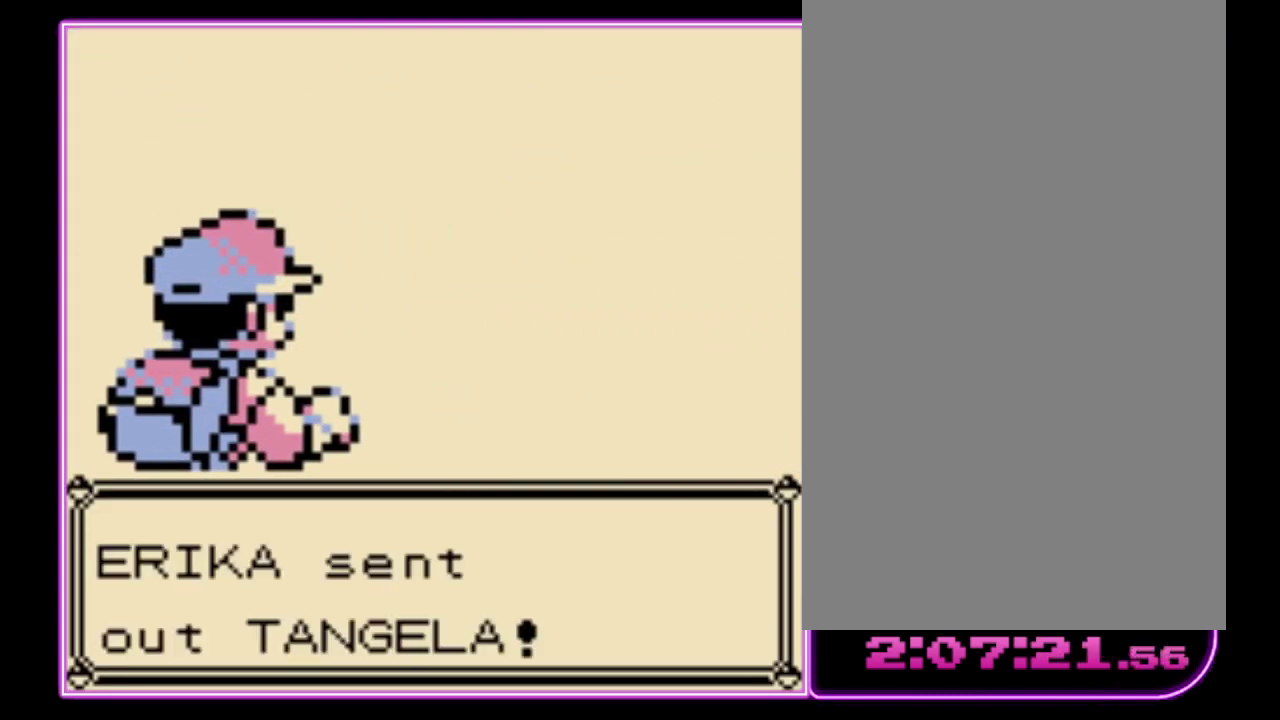
{"buttons": ["A"], "events": [[33, "B", "up"], [67, "A", "down"], [133, "A", "up"], [333, "A", "down"], [400, "A", "up"], [467, "A", "down"]]}
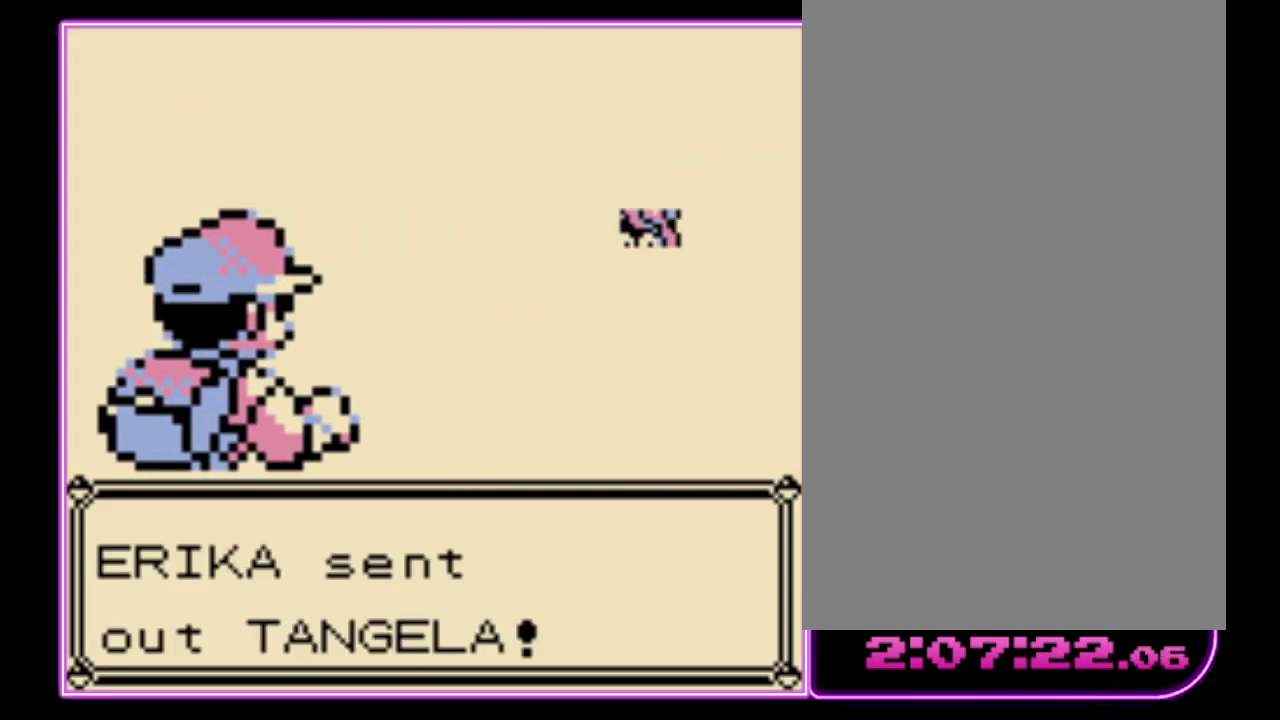
{"buttons": [], "events": [[33, "A", "up"], [100, "A", "down"], [200, "A", "up"], [367, "A", "down"], [433, "A", "up"]]}
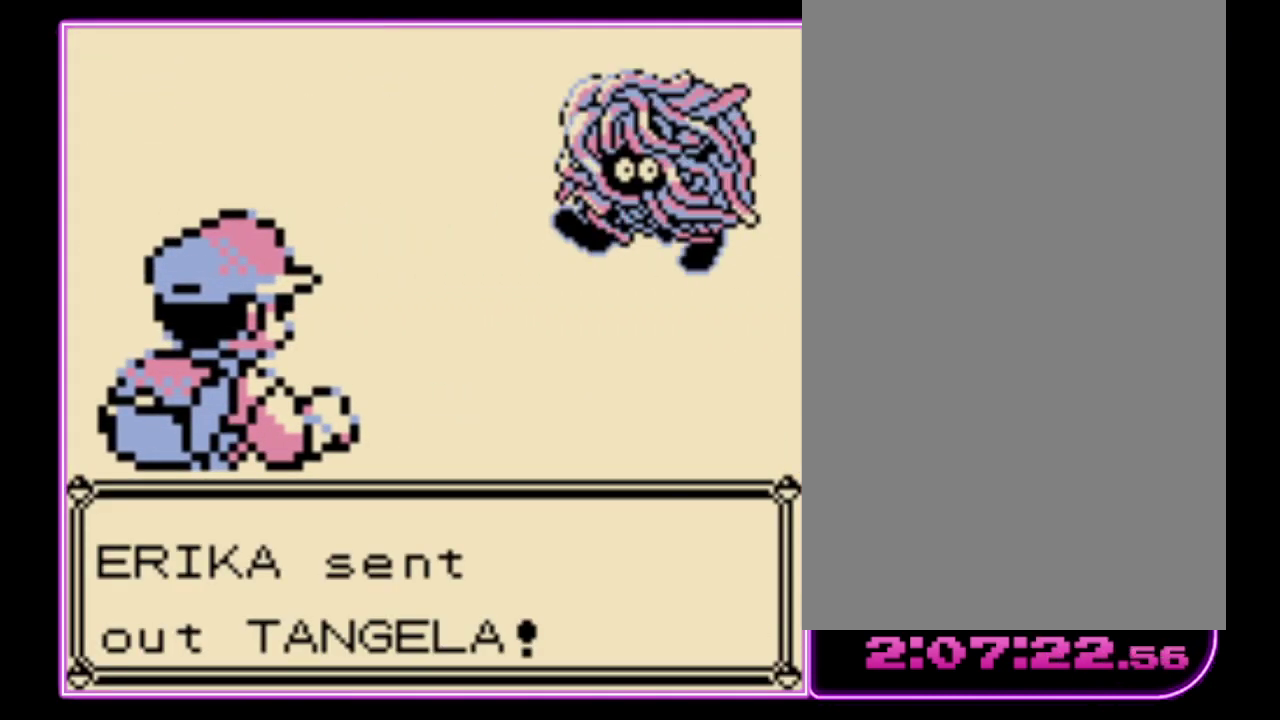
{"buttons": [], "events": [[33, "A", "down"], [100, "A", "up"], [167, "A", "down"], [233, "A", "up"], [300, "A", "down"], [367, "A", "up"]]}
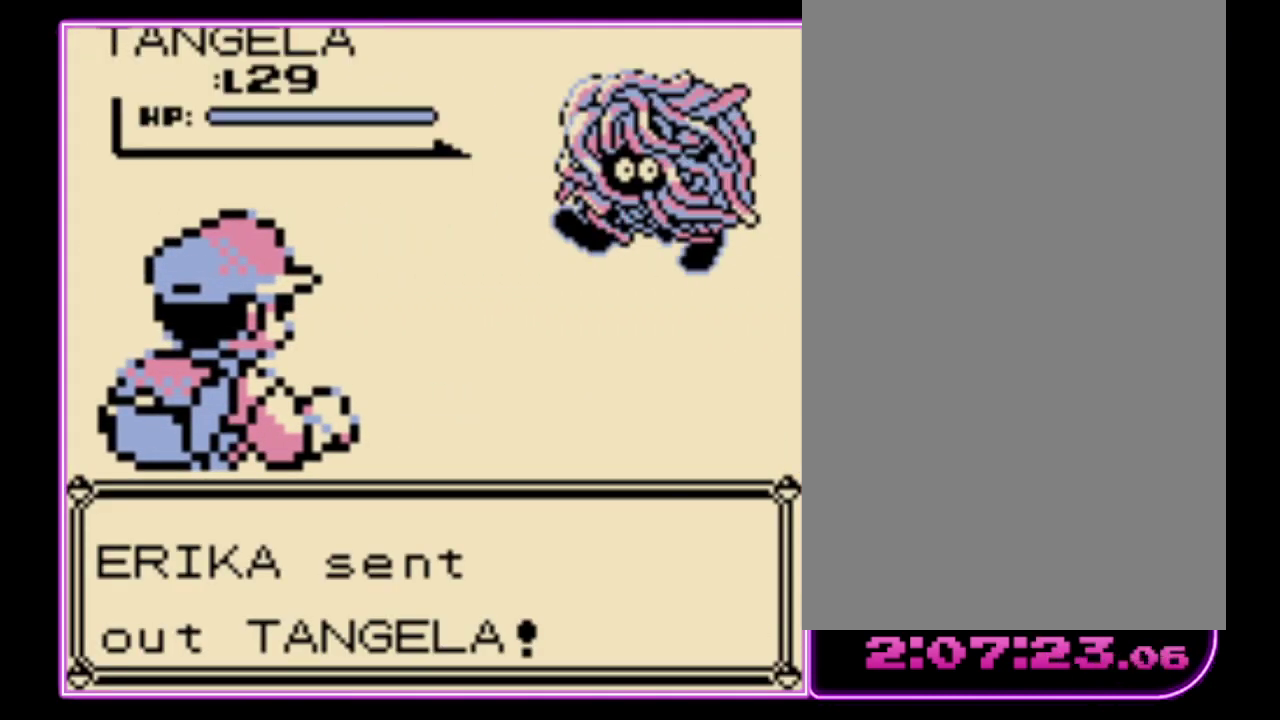
{"buttons": ["A"], "events": [[367, "A", "down"], [433, "A", "up"], [500, "A", "down"]]}
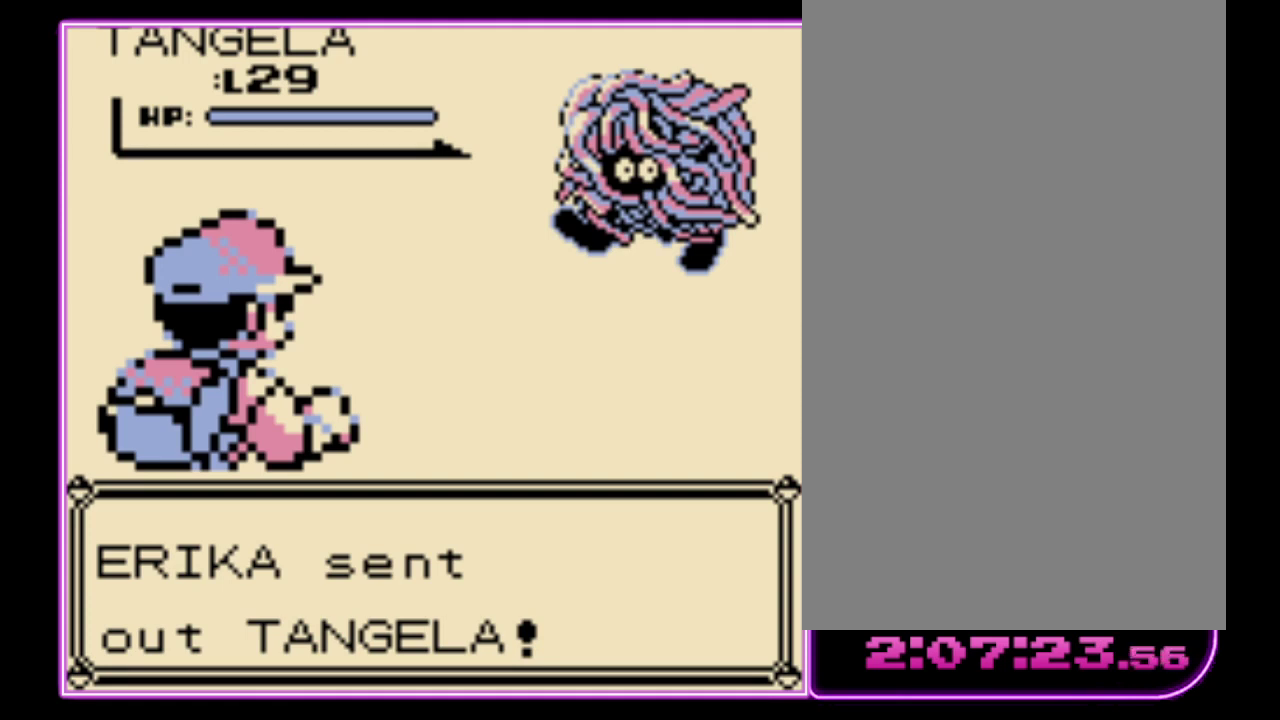
{"buttons": [], "events": [[67, "A", "up"], [133, "A", "down"], [200, "A", "up"], [267, "A", "down"], [333, "A", "up"]]}
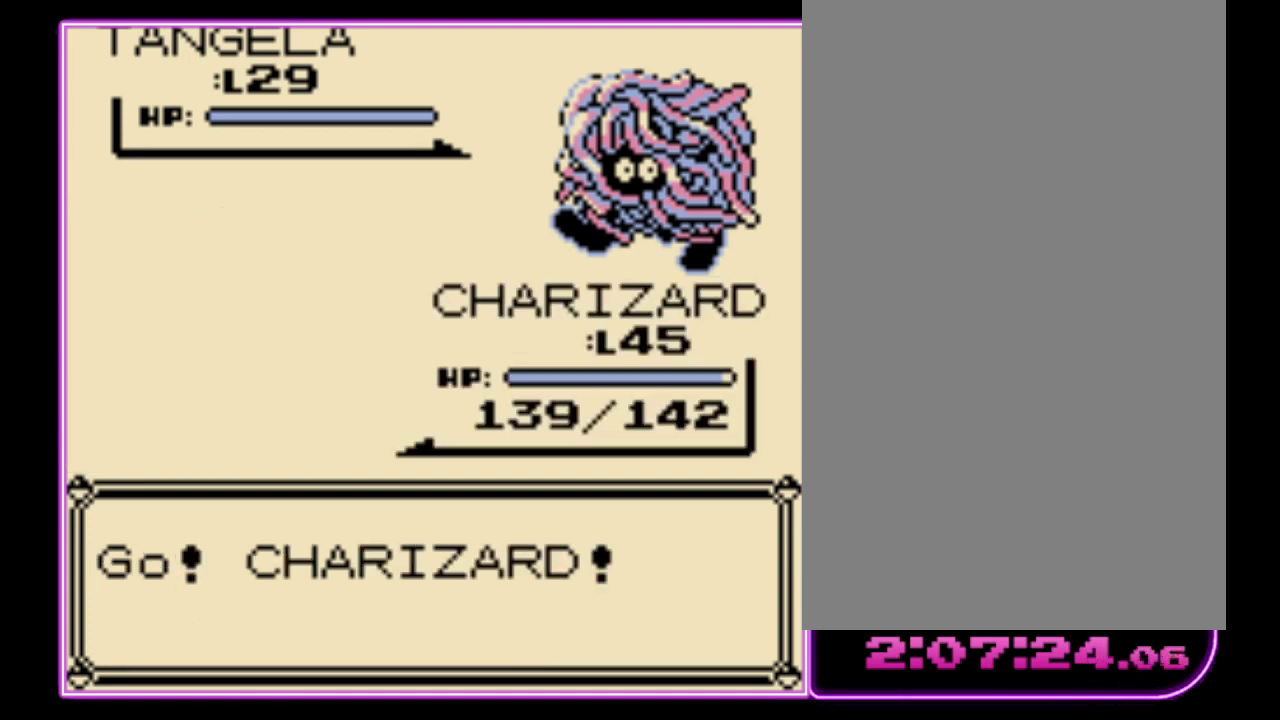
{"buttons": ["A"], "events": [[67, "A", "down"], [133, "A", "up"], [200, "A", "down"], [267, "A", "up"], [333, "A", "down"], [400, "A", "up"], [467, "A", "down"]]}
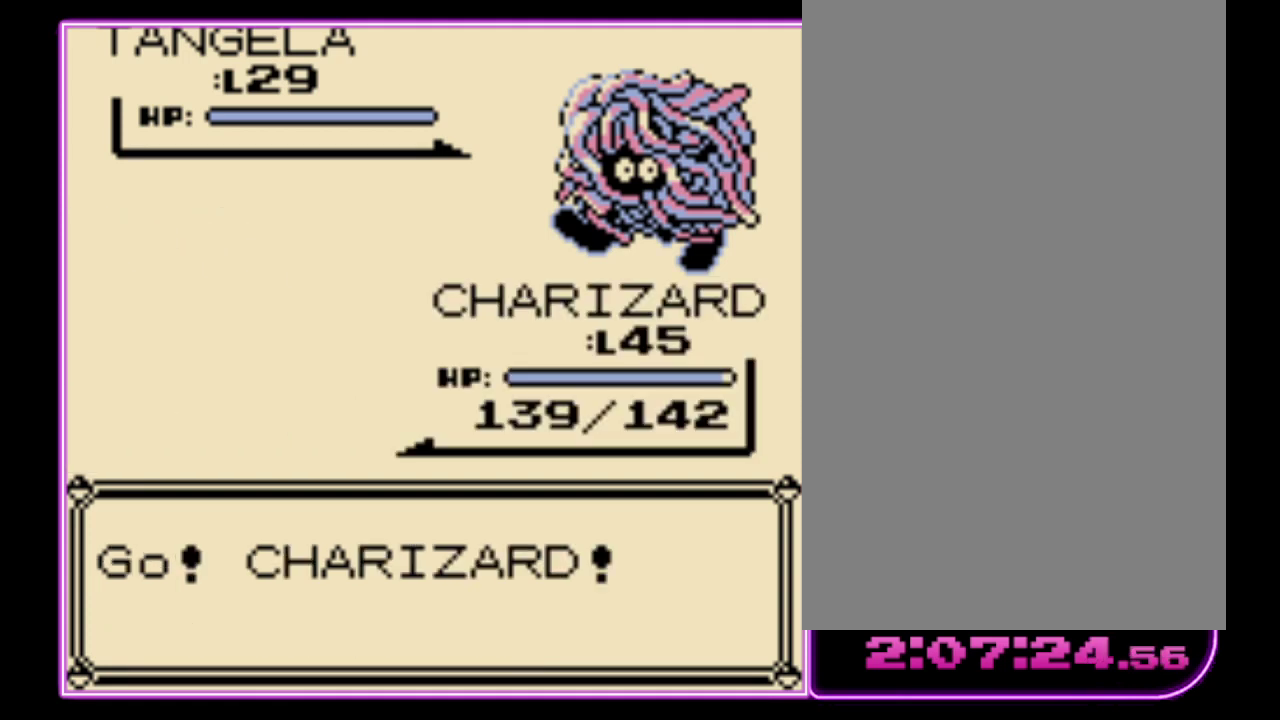
{"buttons": ["A"], "events": [[33, "A", "up"], [100, "A", "down"], [167, "A", "up"], [233, "A", "down"], [300, "A", "up"], [367, "A", "down"], [433, "A", "up"], [500, "A", "down"]]}
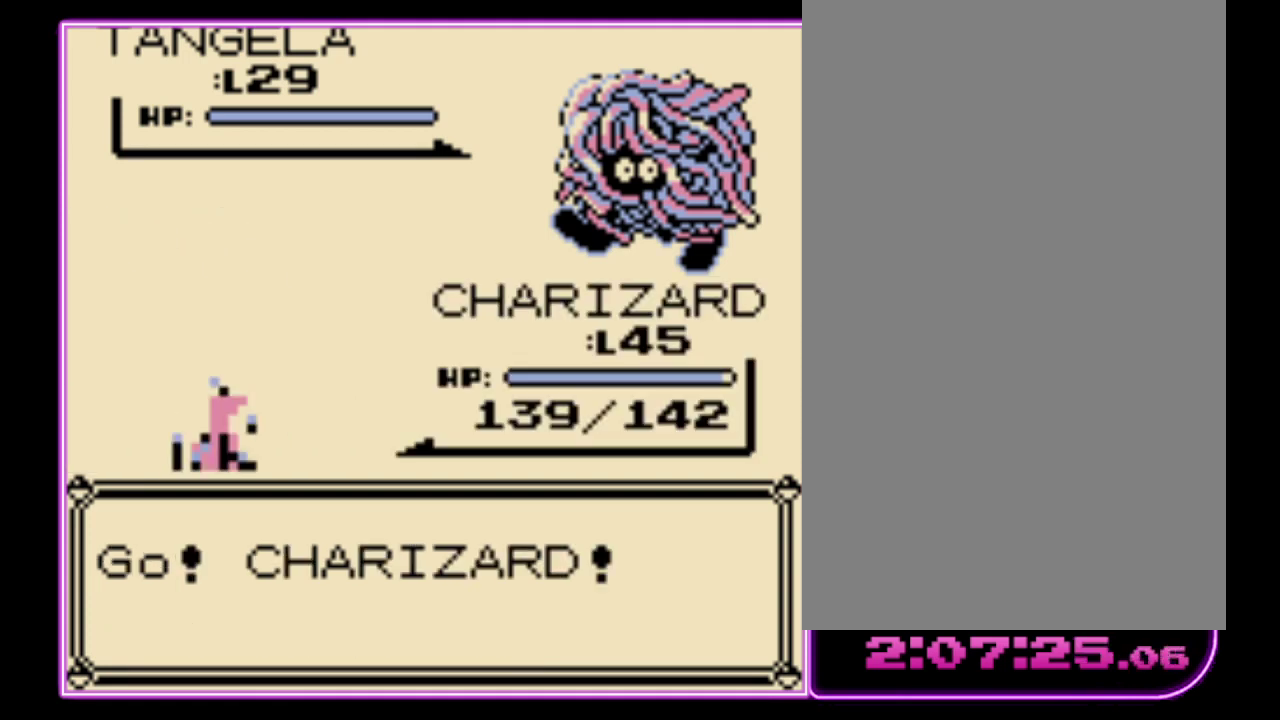
{"buttons": [], "events": [[67, "A", "up"], [133, "A", "down"], [200, "A", "up"], [300, "A", "down"], [367, "A", "up"]]}
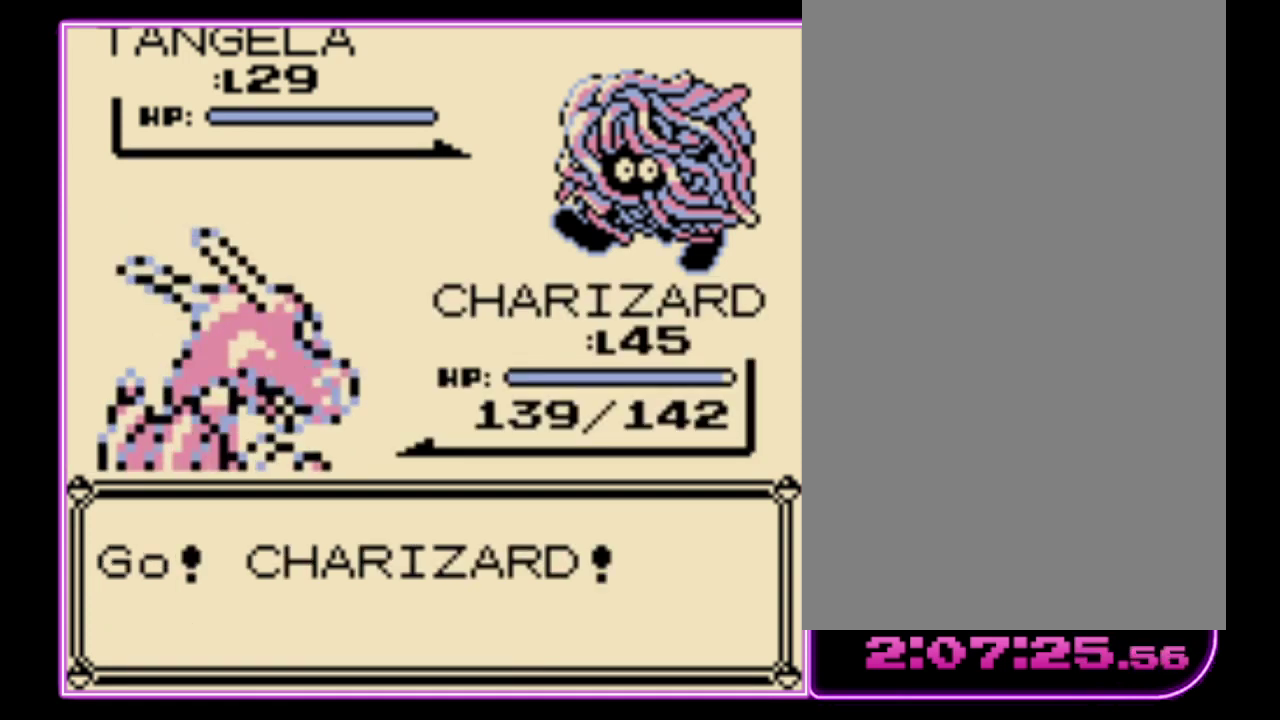
{"buttons": [], "events": []}
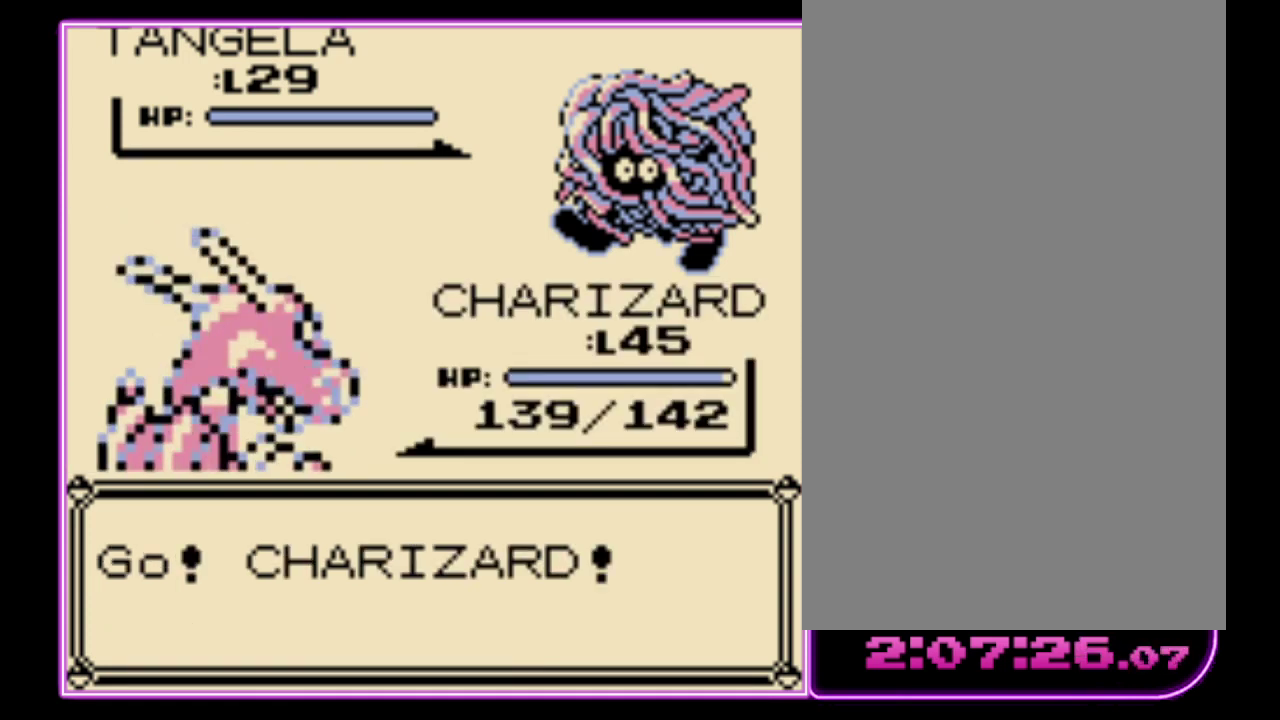
{"buttons": [], "events": [[367, "A", "down"], [467, "A", "up"]]}
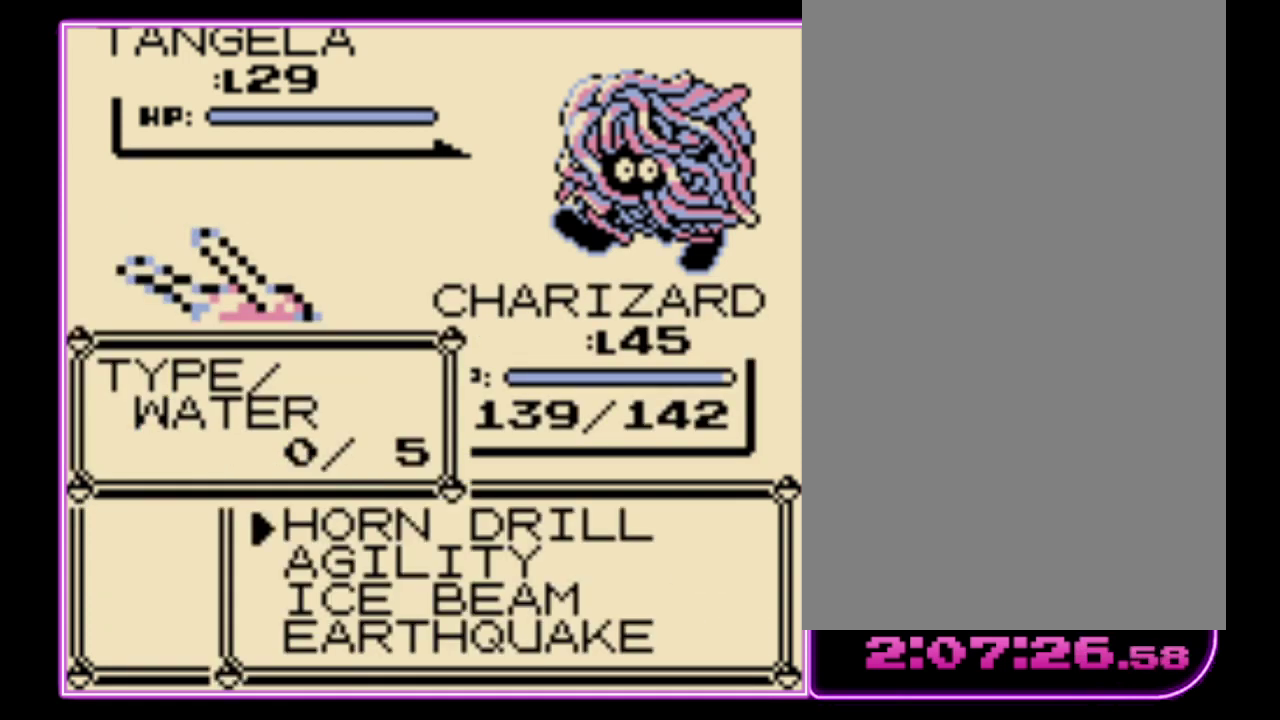
{"buttons": [], "events": []}
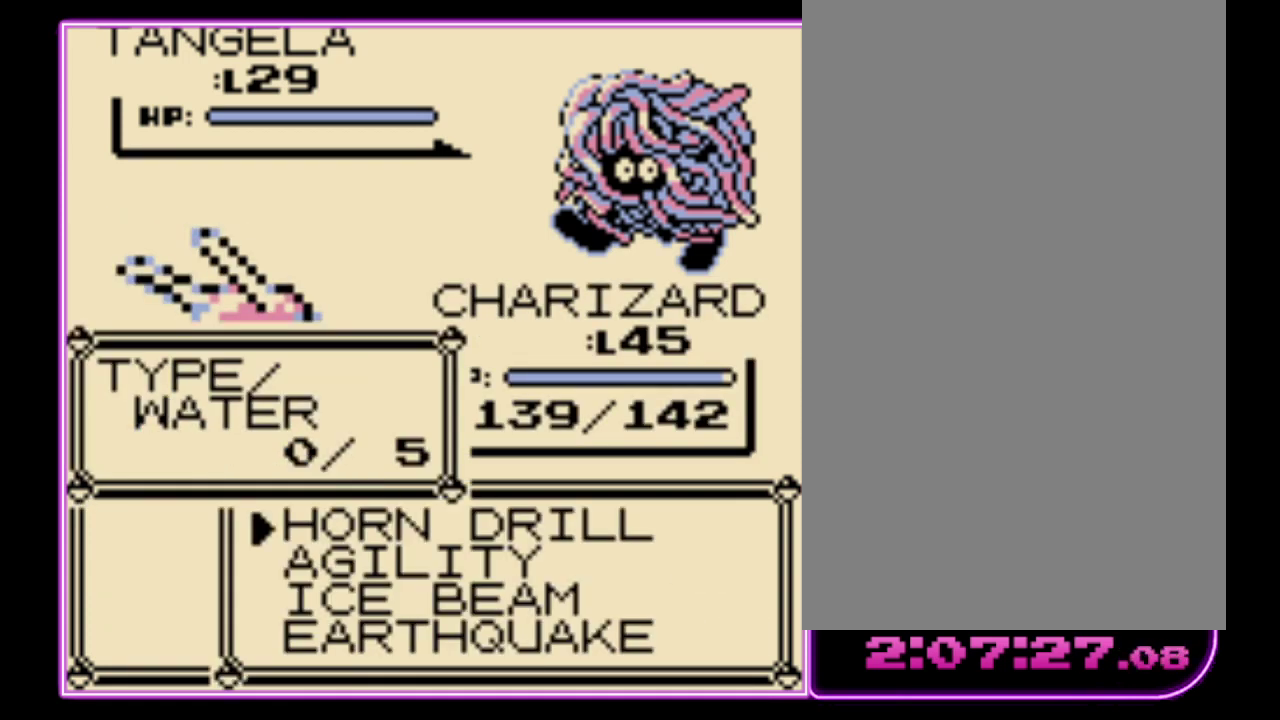
{"buttons": [], "events": [[200, "DPAD_DOWN", "down"], [300, "DPAD_DOWN", "up"]]}
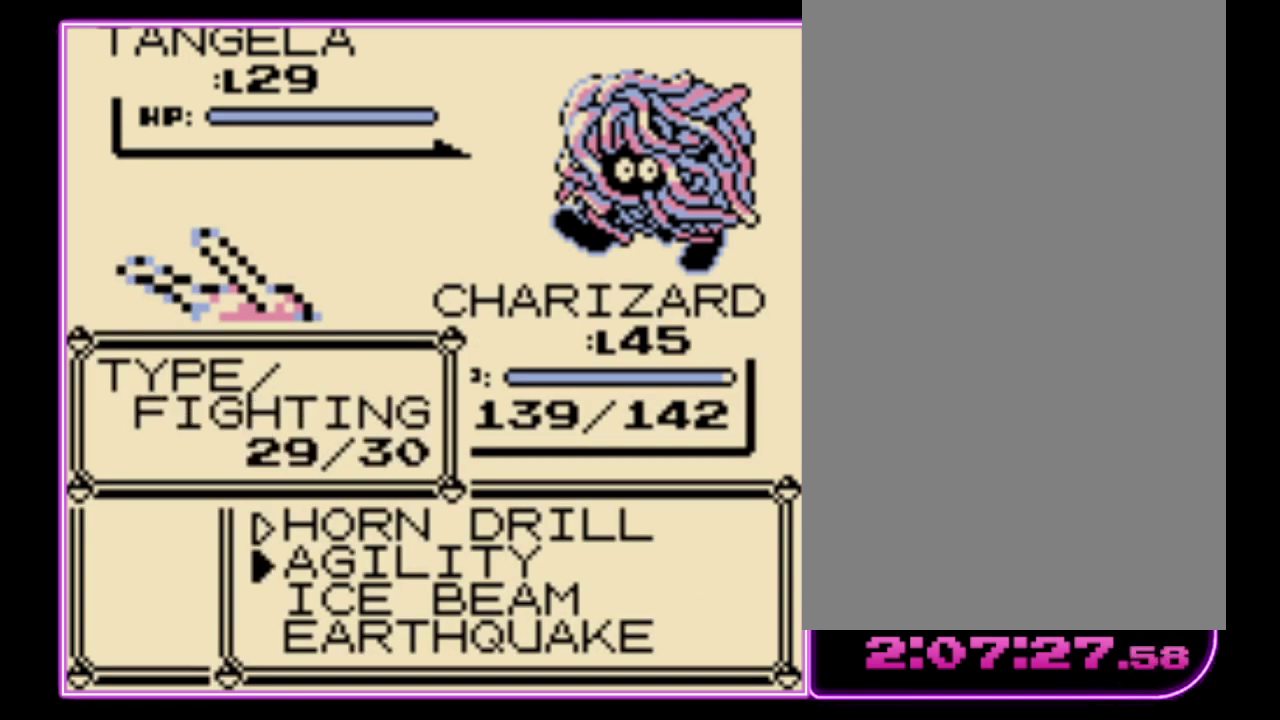
{"buttons": [], "events": []}
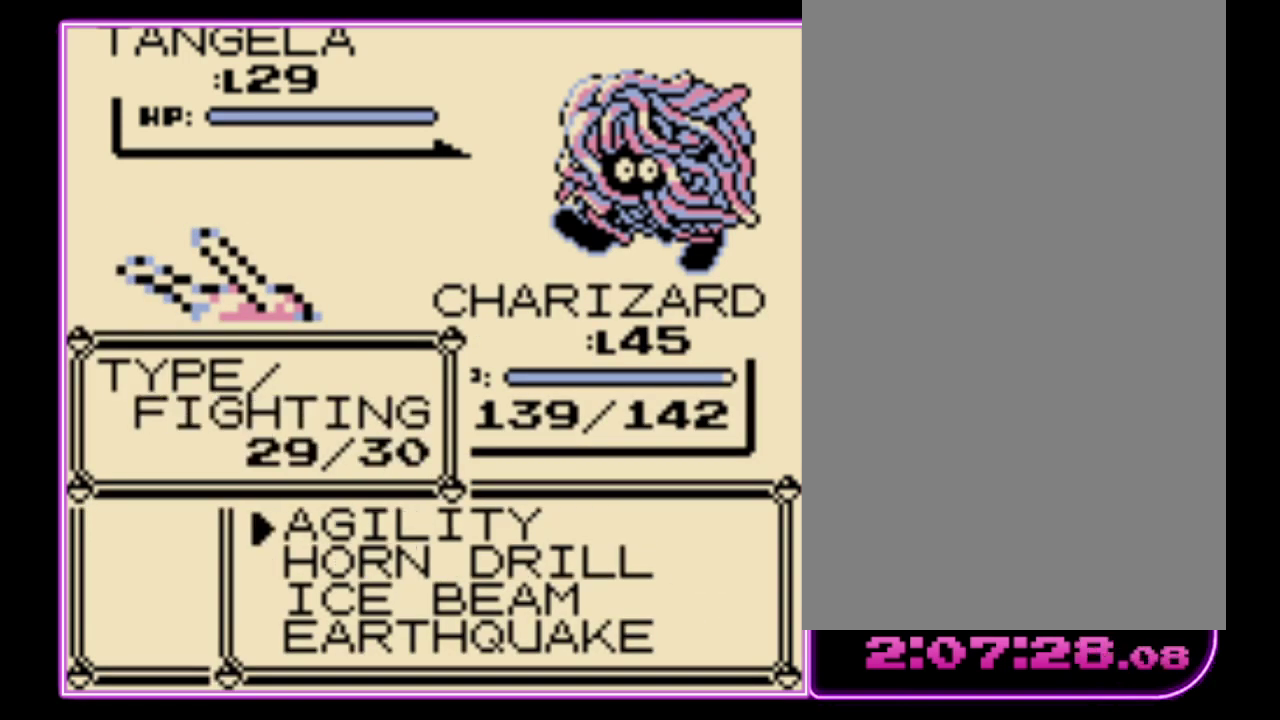
{"buttons": ["B"], "events": [[300, "A", "down"], [367, "A", "up"], [500, "B", "down"]]}
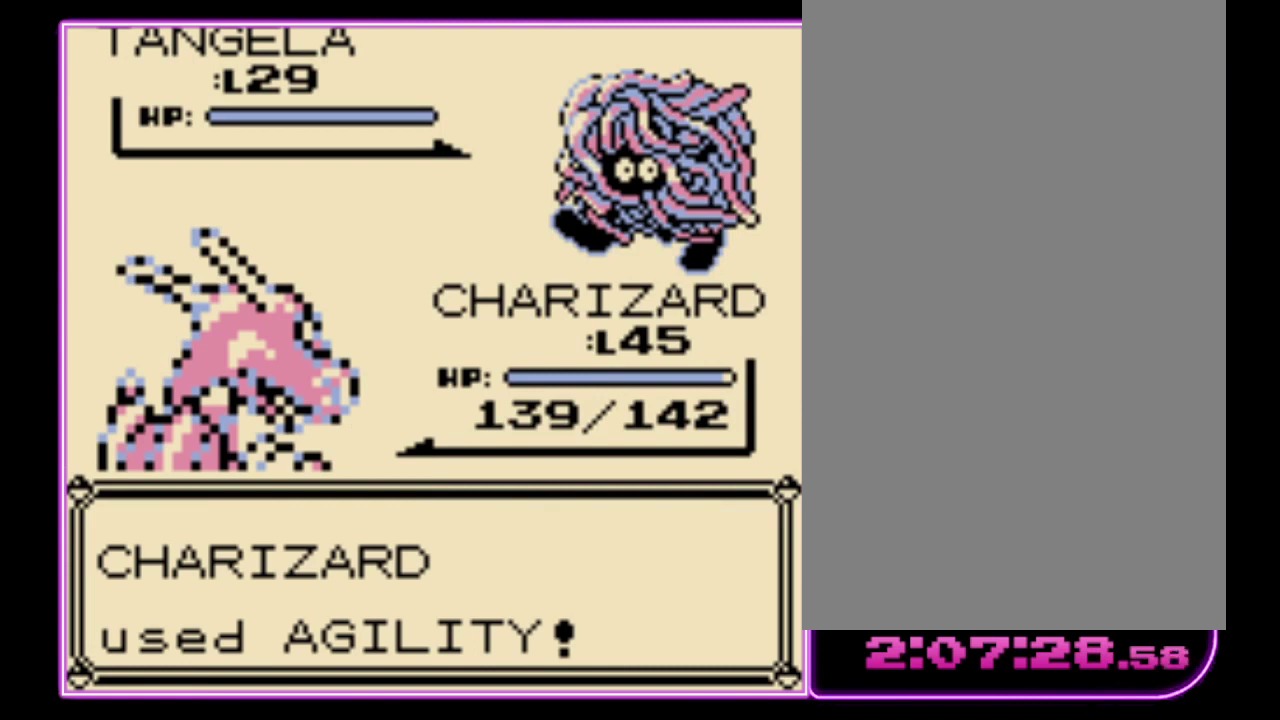
{"buttons": [], "events": [[67, "B", "up"], [133, "B", "down"], [200, "B", "up"], [267, "B", "down"], [333, "B", "up"], [400, "B", "down"], [467, "B", "up"]]}
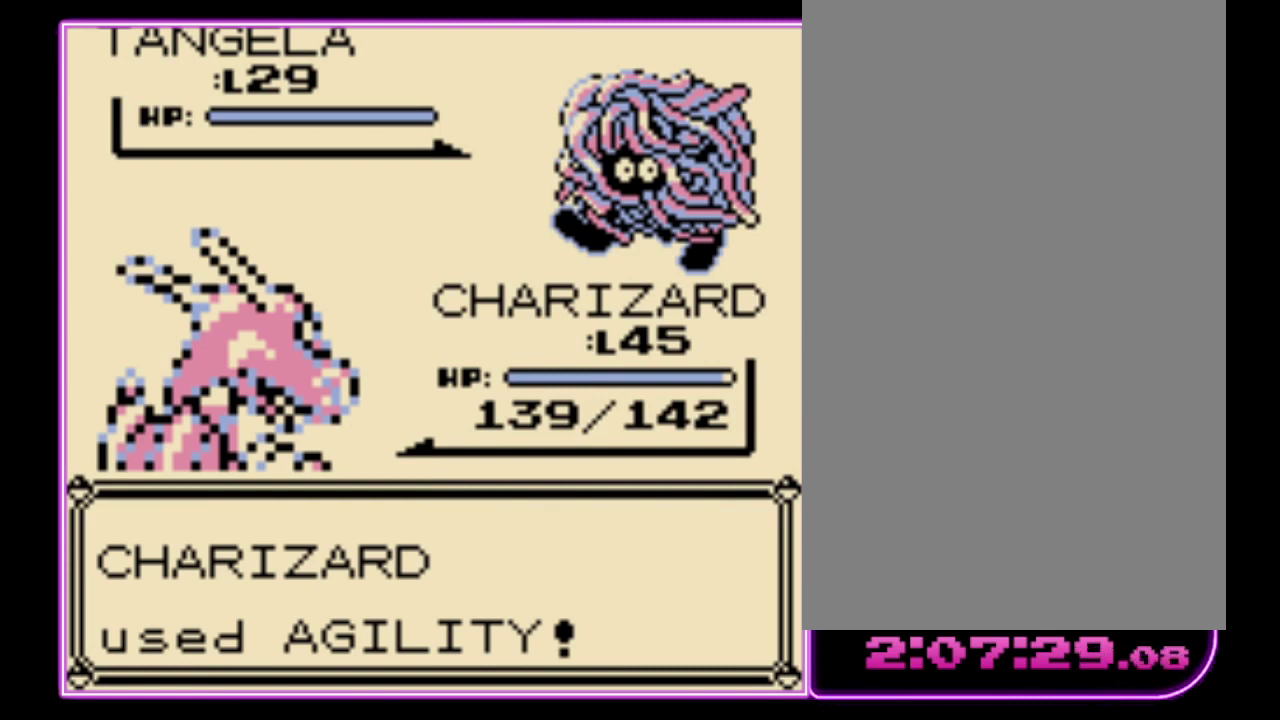
{"buttons": [], "events": [[33, "B", "down"], [100, "B", "up"], [167, "B", "down"], [233, "B", "up"], [300, "B", "down"], [367, "B", "up"], [433, "B", "down"], [500, "B", "up"]]}
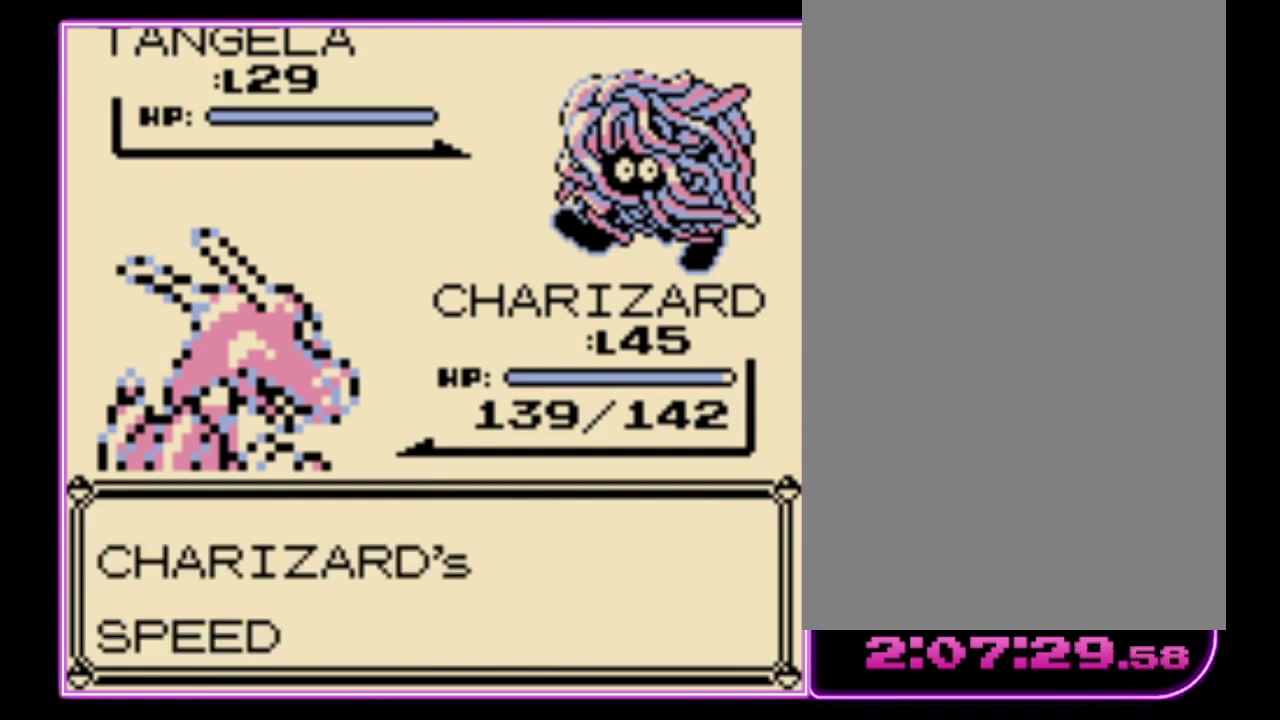
{"buttons": ["B"], "events": [[67, "B", "down"], [133, "B", "up"], [200, "B", "down"], [267, "B", "up"], [333, "B", "down"], [433, "B", "up"], [500, "B", "down"]]}
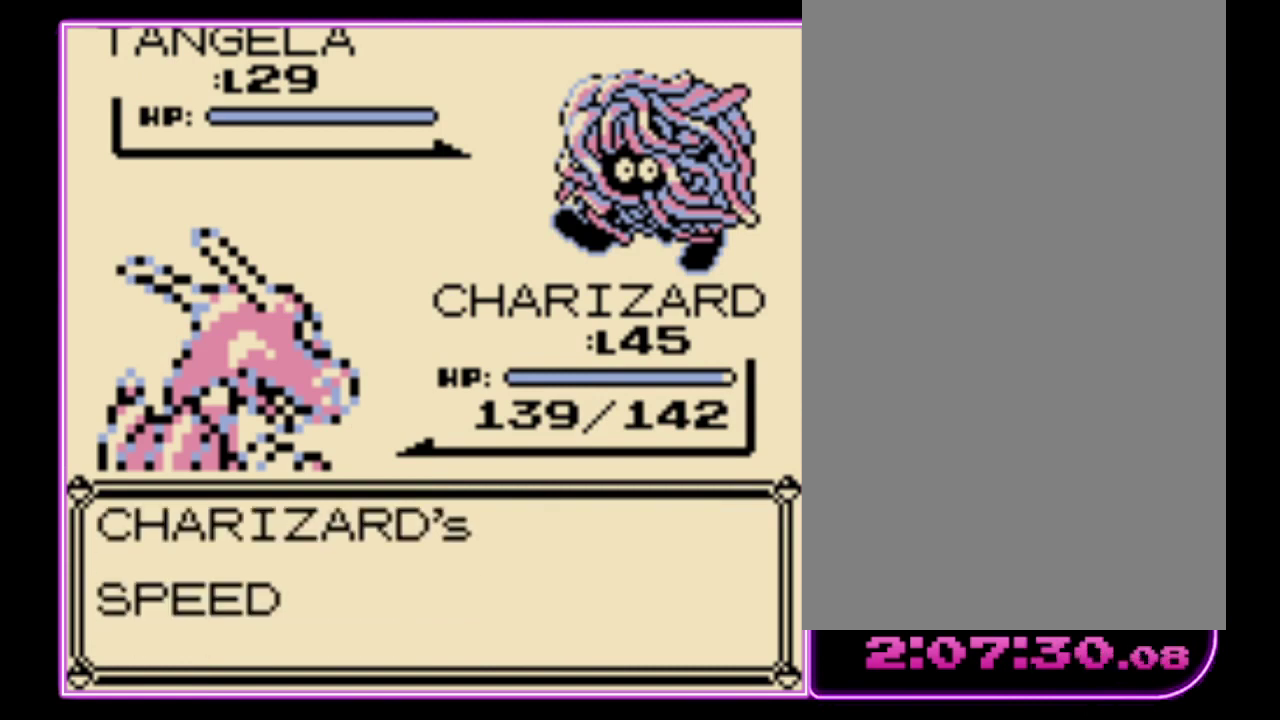
{"buttons": [], "events": [[67, "B", "up"], [133, "B", "down"], [200, "B", "up"], [267, "B", "down"], [333, "B", "up"], [400, "B", "down"], [467, "B", "up"]]}
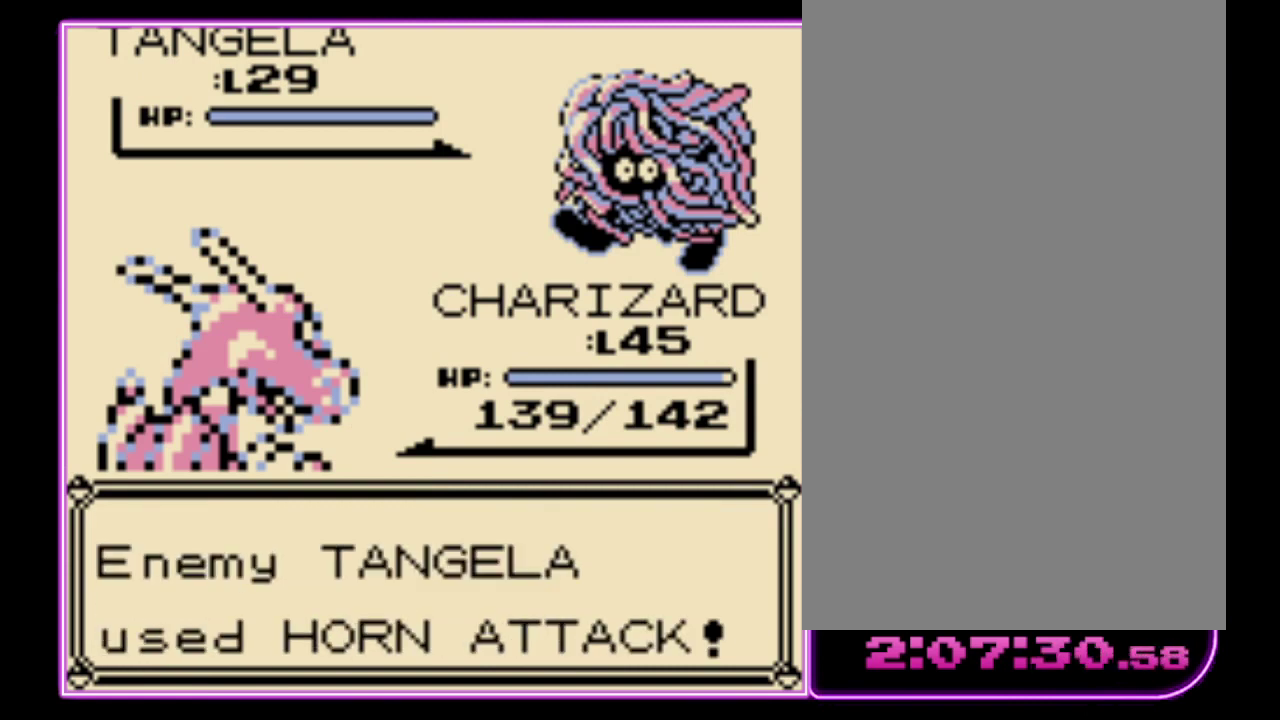
{"buttons": [], "events": [[33, "B", "down"], [100, "B", "up"], [167, "B", "down"], [233, "B", "up"], [300, "B", "down"], [367, "B", "up"], [433, "B", "down"], [500, "B", "up"]]}
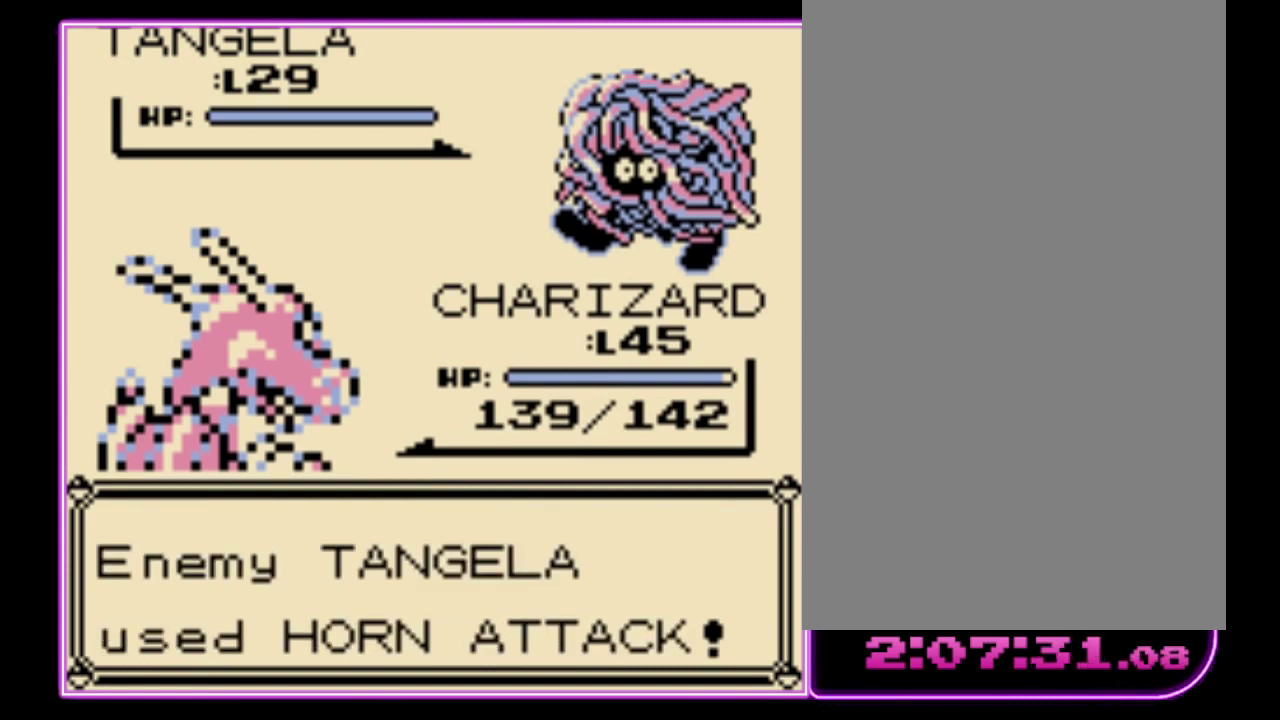
{"buttons": ["B"], "events": [[67, "B", "down"], [167, "B", "up"], [233, "B", "down"], [300, "B", "up"], [367, "B", "down"], [433, "B", "up"], [500, "B", "down"]]}
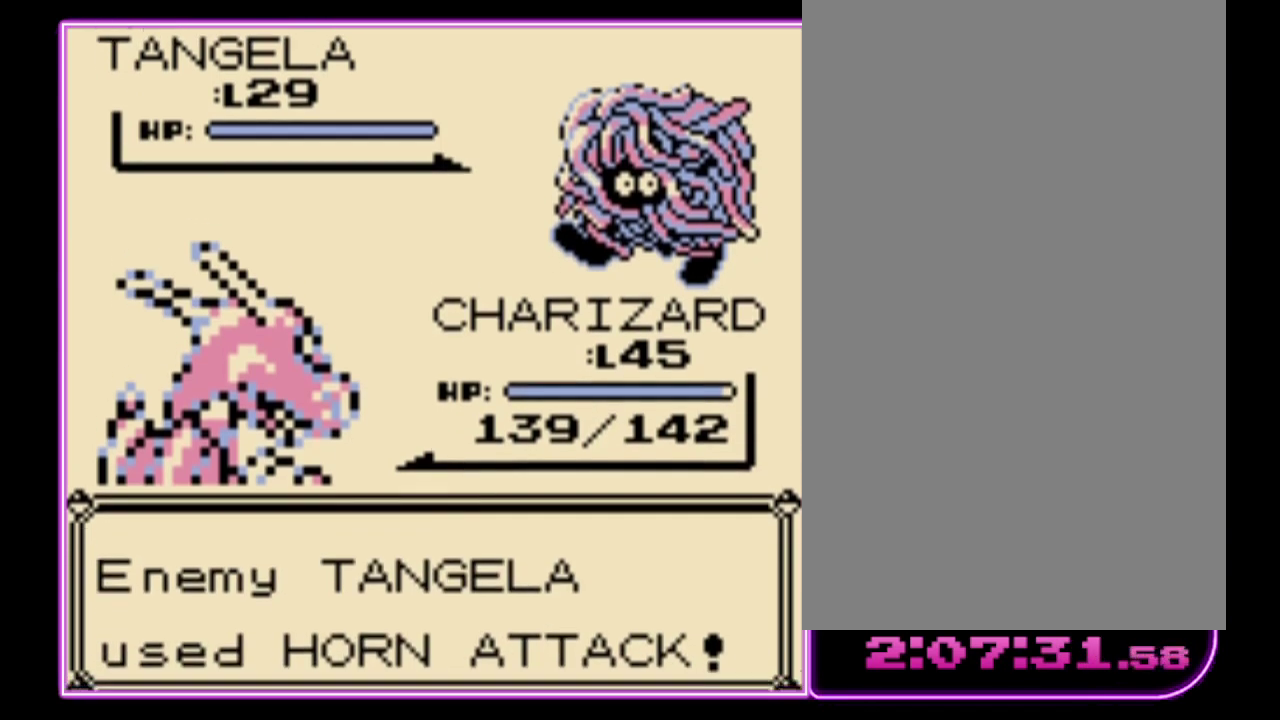
{"buttons": [], "events": [[67, "B", "up"], [133, "B", "down"], [200, "B", "up"], [267, "B", "down"], [333, "B", "up"], [400, "B", "down"], [467, "B", "up"]]}